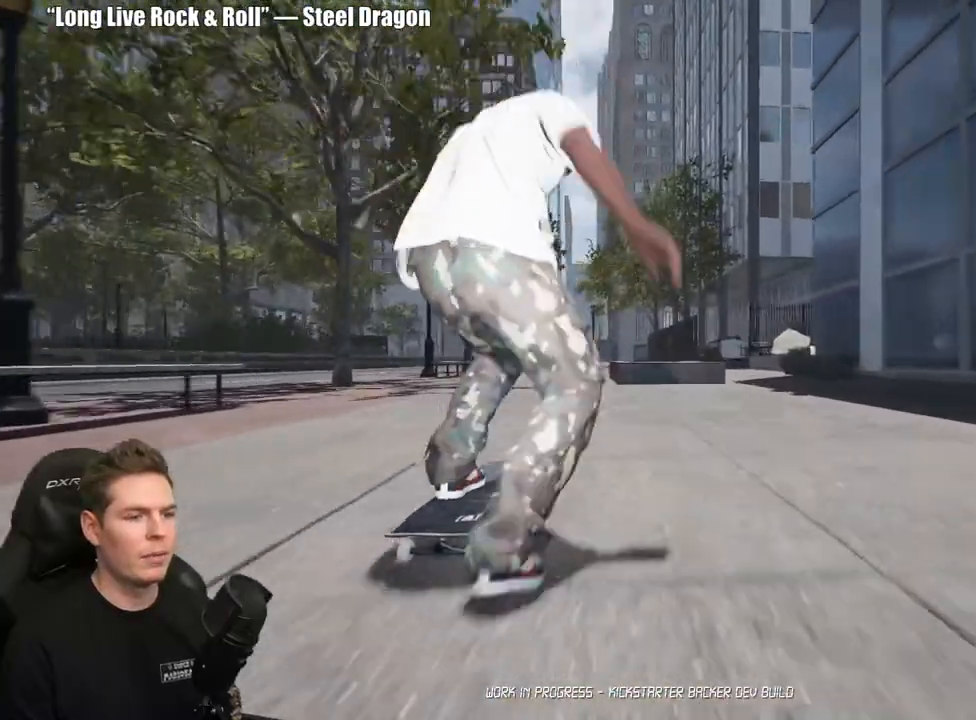
Gameplay with a controller (Xbox layout); each line is a JSON object with the inputs held at the frame after it (dt_ms = milliseconds from this image to that frame). "events" lists button and stick changes between this image and that frame as [ms after this image, input, new state], when the widget could be followed in between. Not read: L2.
{"dt_ms": 500, "buttons": [], "left_stick": "center", "right_stick": "down", "events": [[250, "right_stick", "down"]]}
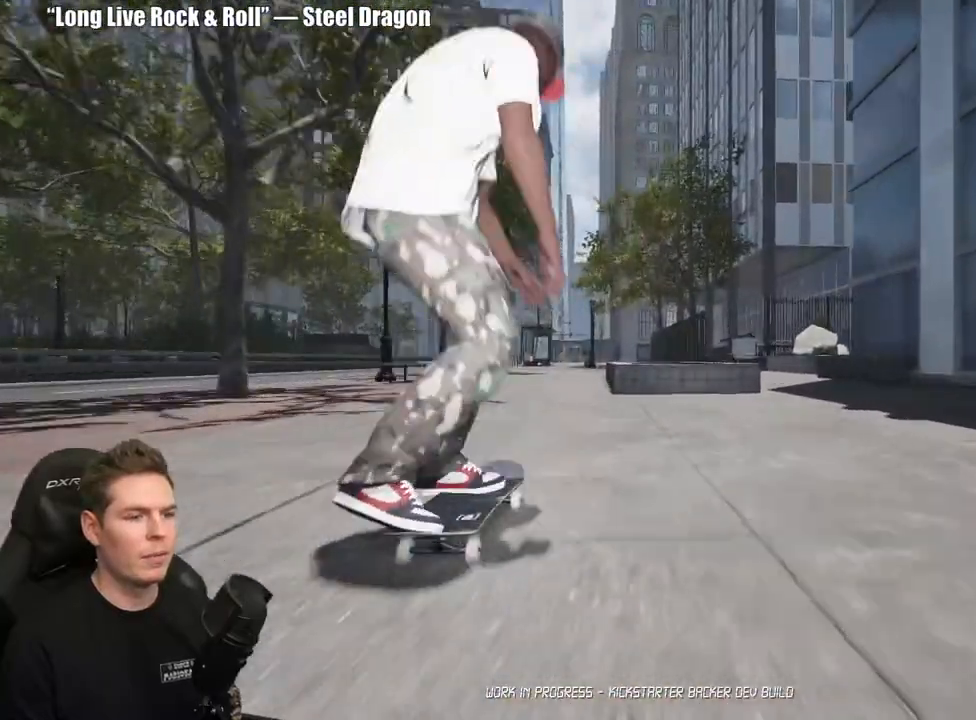
{"dt_ms": 500, "buttons": [], "left_stick": "center", "right_stick": "down", "events": []}
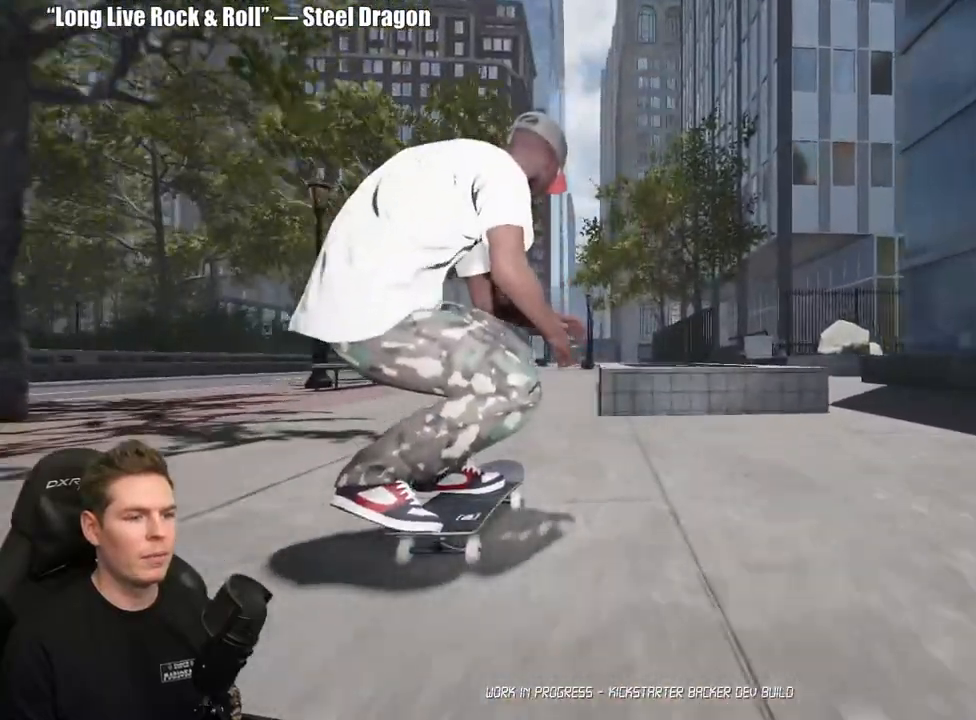
{"dt_ms": 500, "buttons": [], "left_stick": "left", "right_stick": "right", "events": [[150, "left_stick", "right"], [167, "right_stick", "left"], [300, "left_stick", "center"], [300, "right_stick", "center"], [417, "left_stick", "left"], [433, "right_stick", "right"]]}
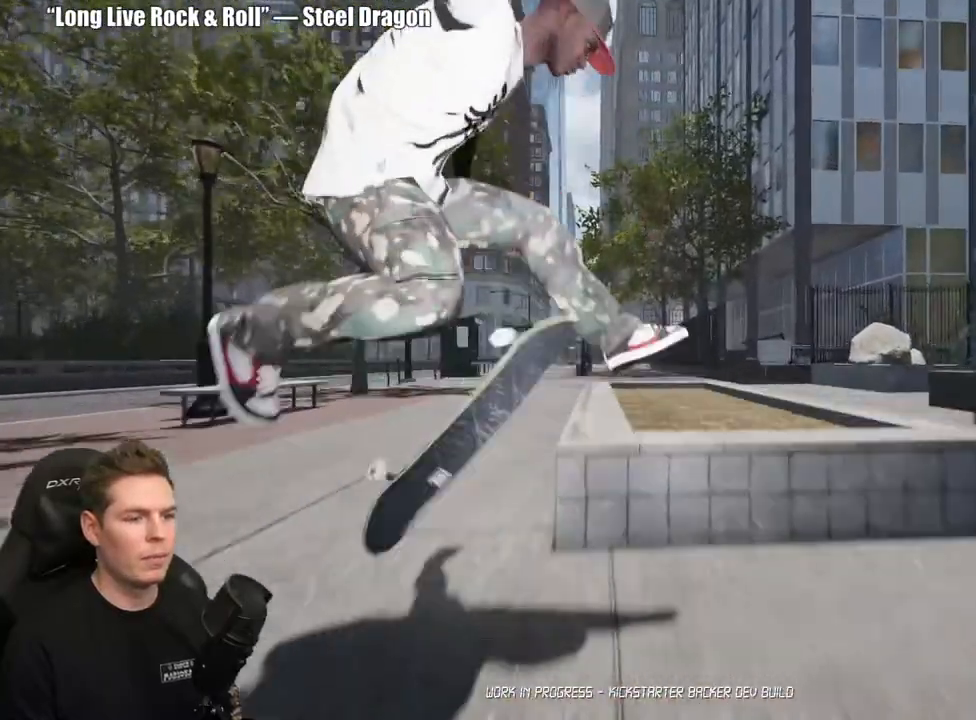
{"dt_ms": 500, "buttons": [], "left_stick": "left", "right_stick": "right", "events": []}
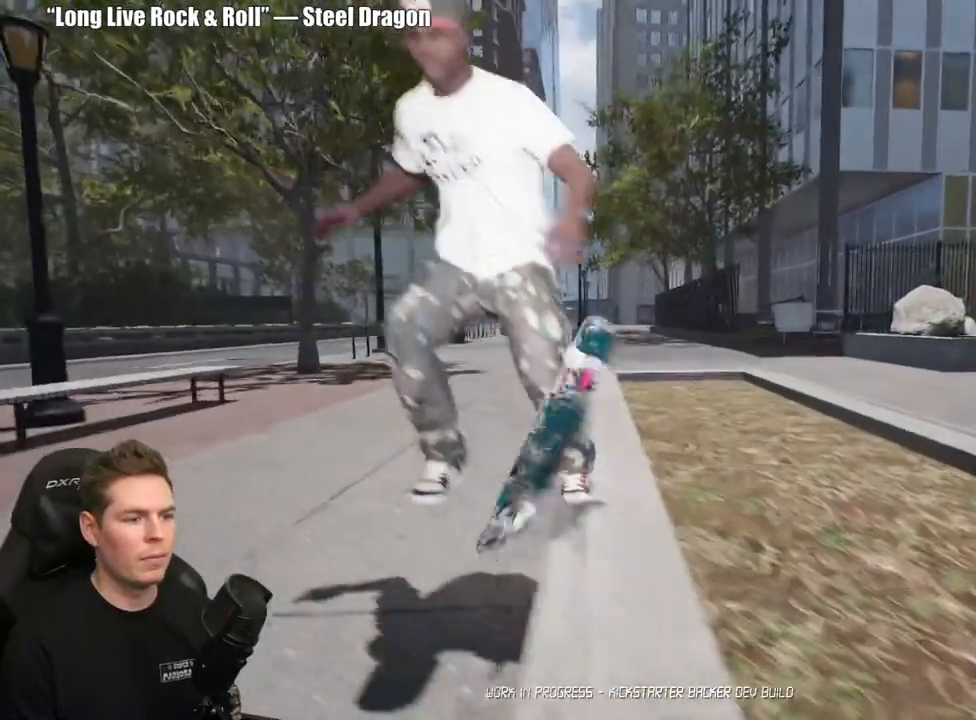
{"dt_ms": 500, "buttons": ["DPAD_UP"], "left_stick": "center", "right_stick": "center", "events": [[167, "left_stick", "center"], [217, "right_stick", "center"], [300, "DPAD_UP", "down"]]}
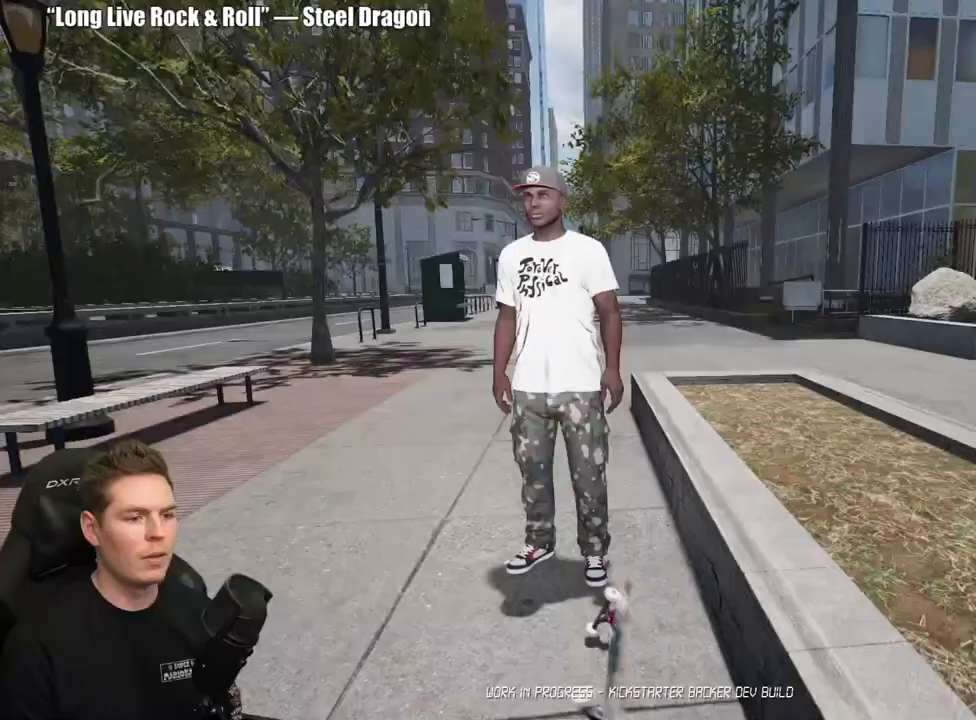
{"dt_ms": 500, "buttons": ["A"], "left_stick": "center", "right_stick": "center", "events": [[67, "DPAD_UP", "up"], [83, "A", "down"], [183, "A", "up"], [250, "A", "down"], [367, "A", "up"], [417, "A", "down"]]}
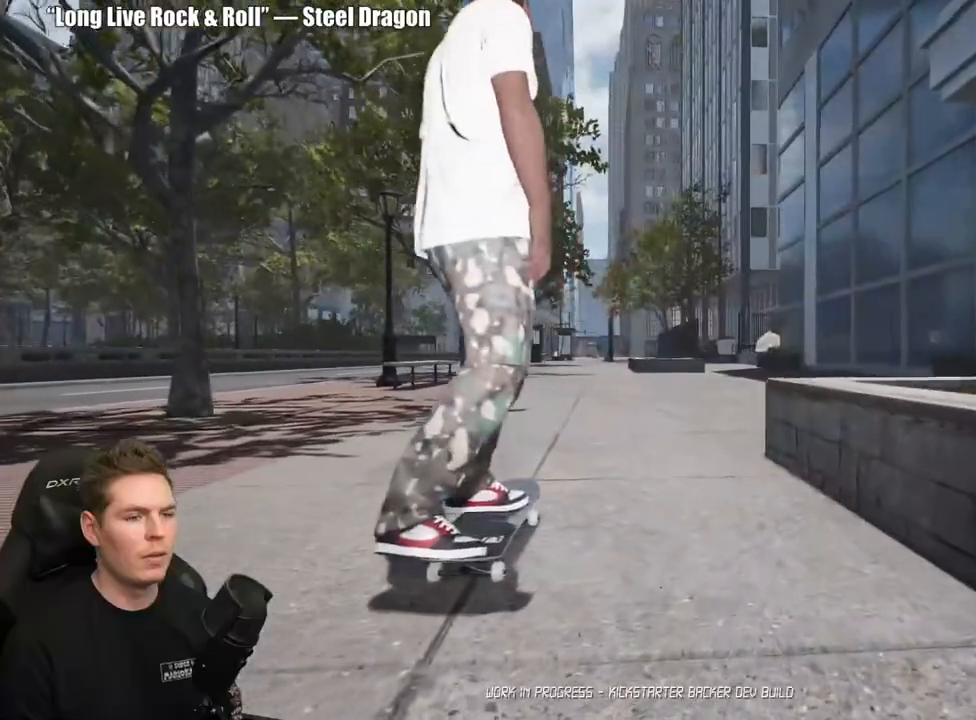
{"dt_ms": 500, "buttons": ["A"], "left_stick": "center", "right_stick": "center", "events": [[33, "A", "up"], [100, "A", "down"], [200, "A", "up"], [283, "A", "down"], [383, "A", "up"], [450, "A", "down"]]}
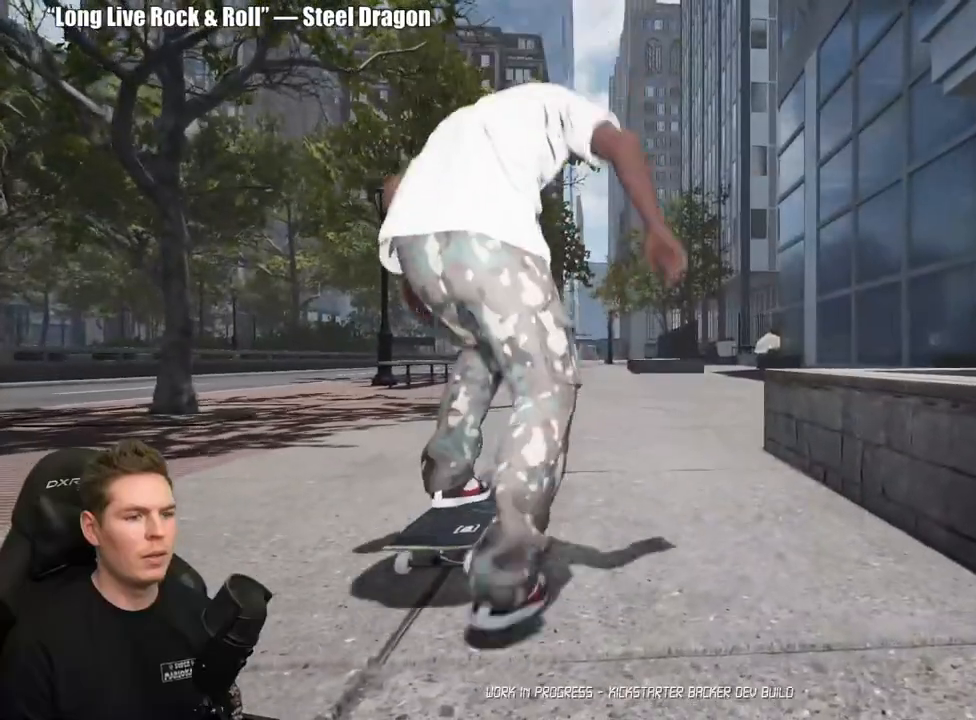
{"dt_ms": 500, "buttons": [], "left_stick": "center", "right_stick": "center", "events": [[67, "A", "up"], [133, "A", "down"], [250, "A", "up"], [333, "A", "down"], [350, "R2", "down"], [450, "A", "up"], [467, "R2", "up"]]}
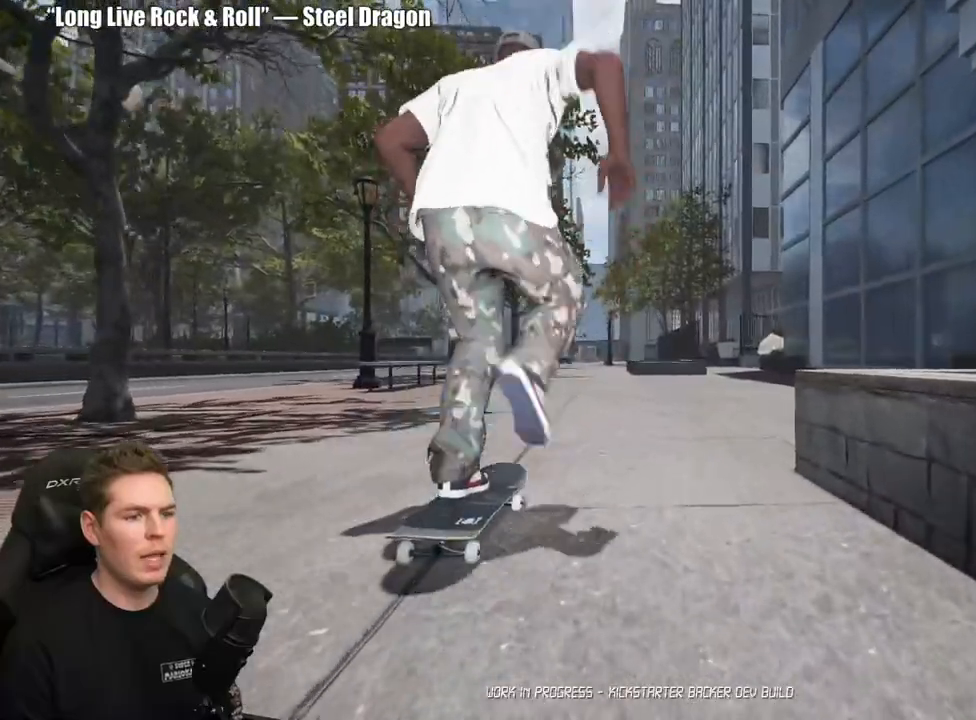
{"dt_ms": 500, "buttons": [], "left_stick": "center", "right_stick": "center", "events": [[33, "A", "down"], [133, "A", "up"], [233, "A", "down"], [317, "A", "up"], [417, "A", "down"], [500, "A", "up"]]}
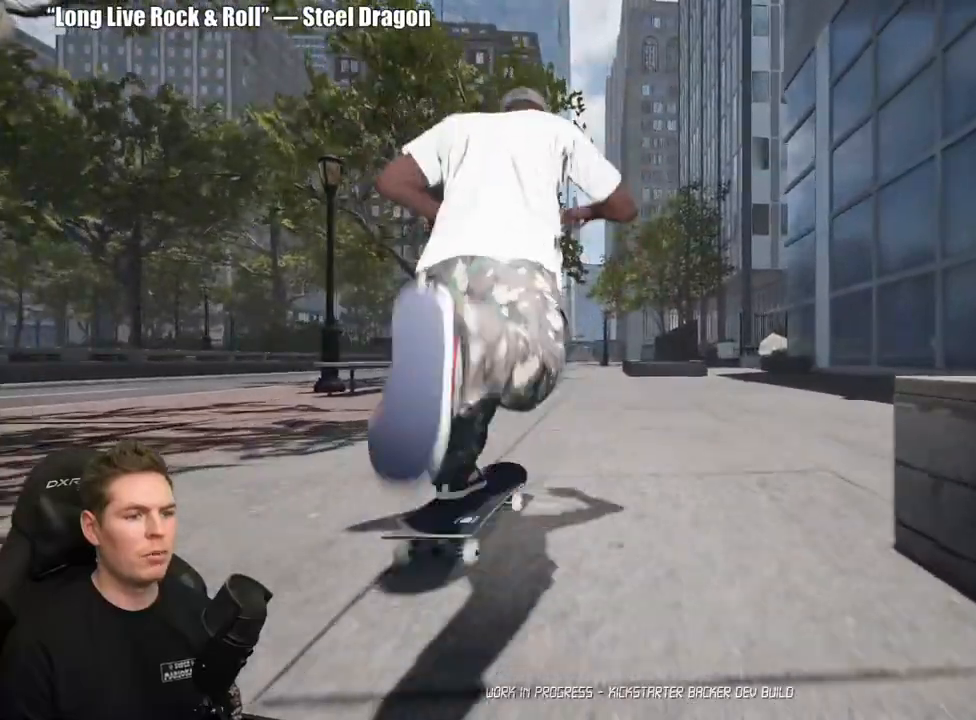
{"dt_ms": 500, "buttons": ["A"], "left_stick": "center", "right_stick": "center", "events": [[83, "A", "down"], [167, "A", "up"], [250, "A", "down"], [367, "A", "up"], [433, "A", "down"]]}
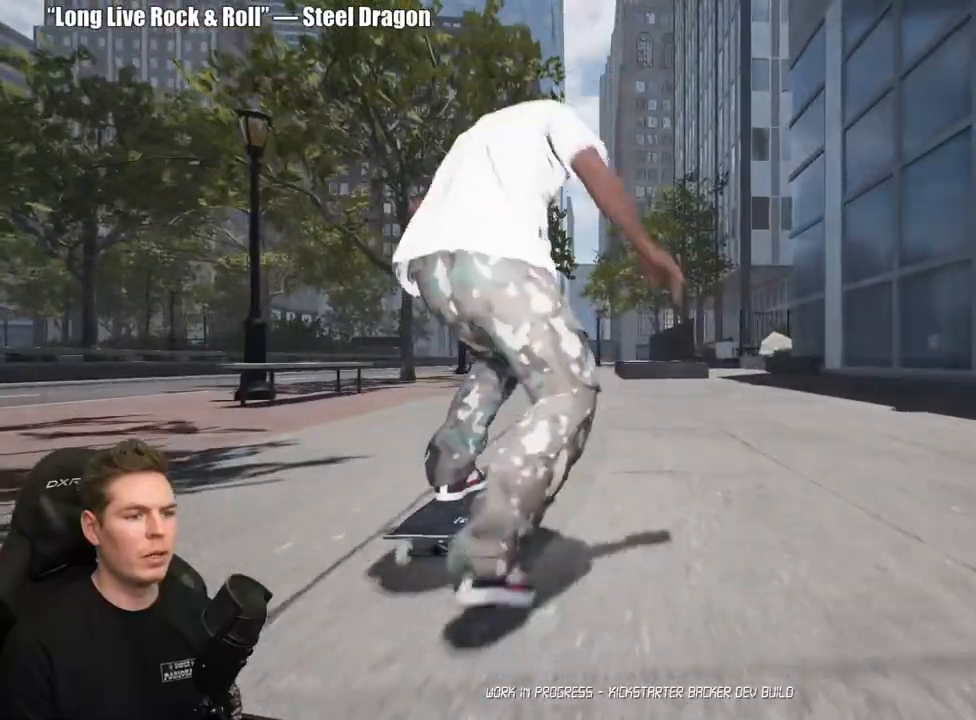
{"dt_ms": 500, "buttons": [], "left_stick": "center", "right_stick": "center", "events": [[33, "A", "up"], [117, "A", "down"], [233, "A", "up"], [300, "A", "down"], [400, "A", "up"]]}
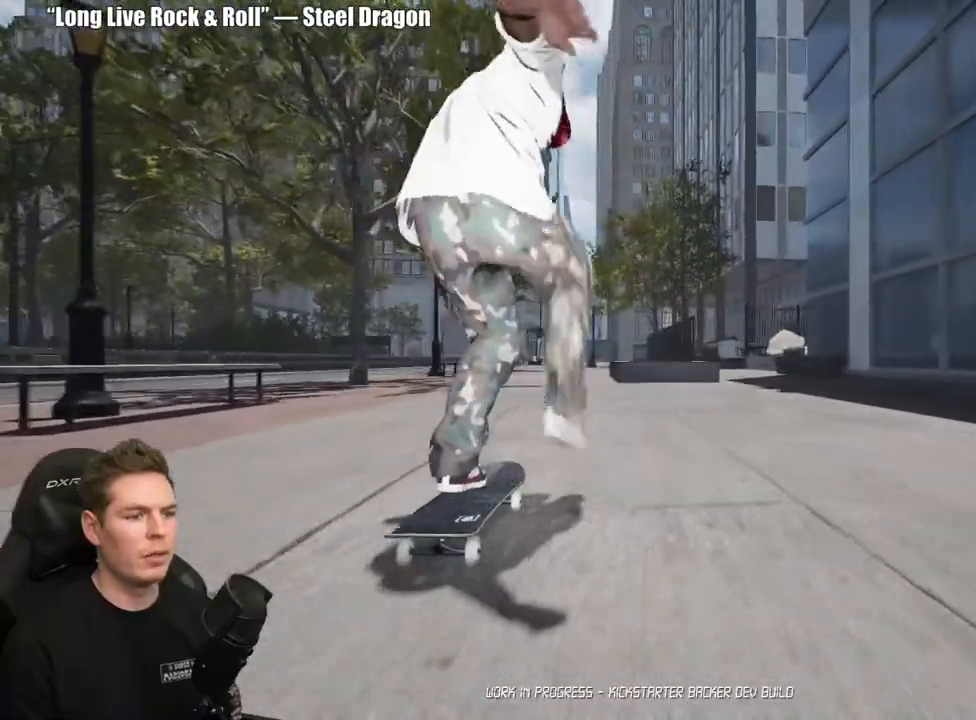
{"dt_ms": 500, "buttons": [], "left_stick": "center", "right_stick": "down", "events": [[217, "right_stick", "down"]]}
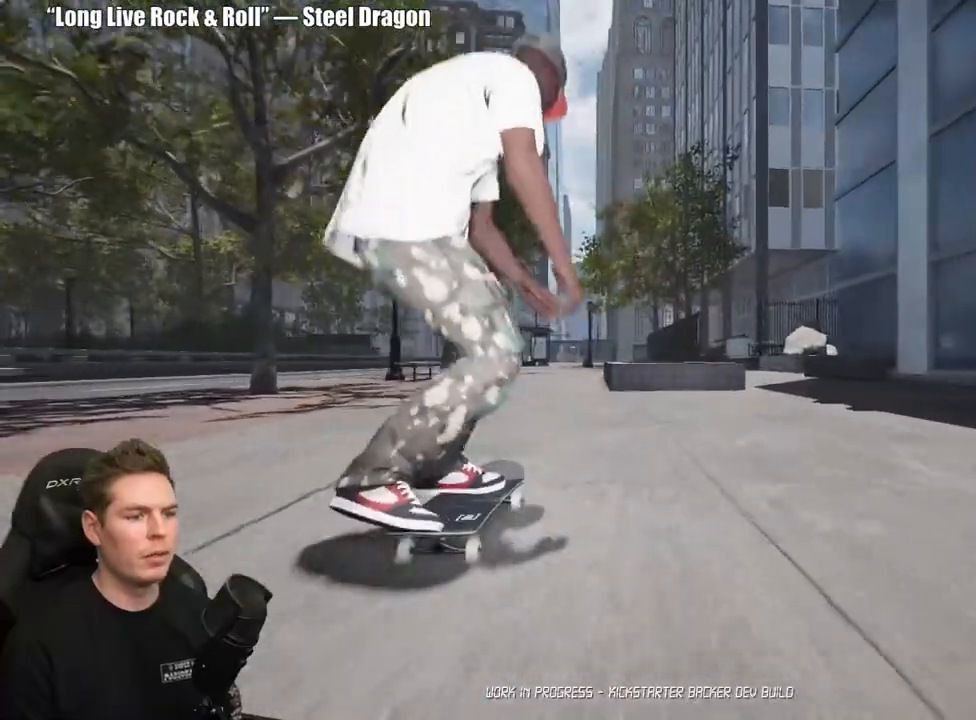
{"dt_ms": 500, "buttons": [], "left_stick": "center", "right_stick": "down", "events": []}
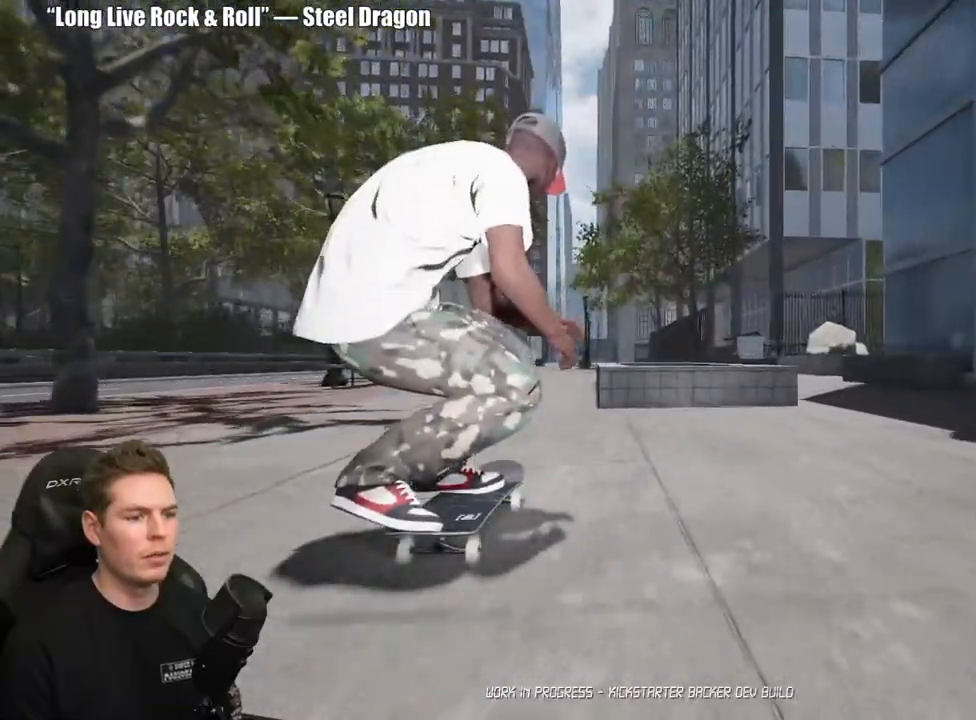
{"dt_ms": 500, "buttons": [], "left_stick": "left", "right_stick": "right", "events": [[267, "left_stick", "right"], [267, "right_stick", "left"], [400, "left_stick", "center"], [400, "right_stick", "center"], [467, "left_stick", "left"], [467, "right_stick", "right"]]}
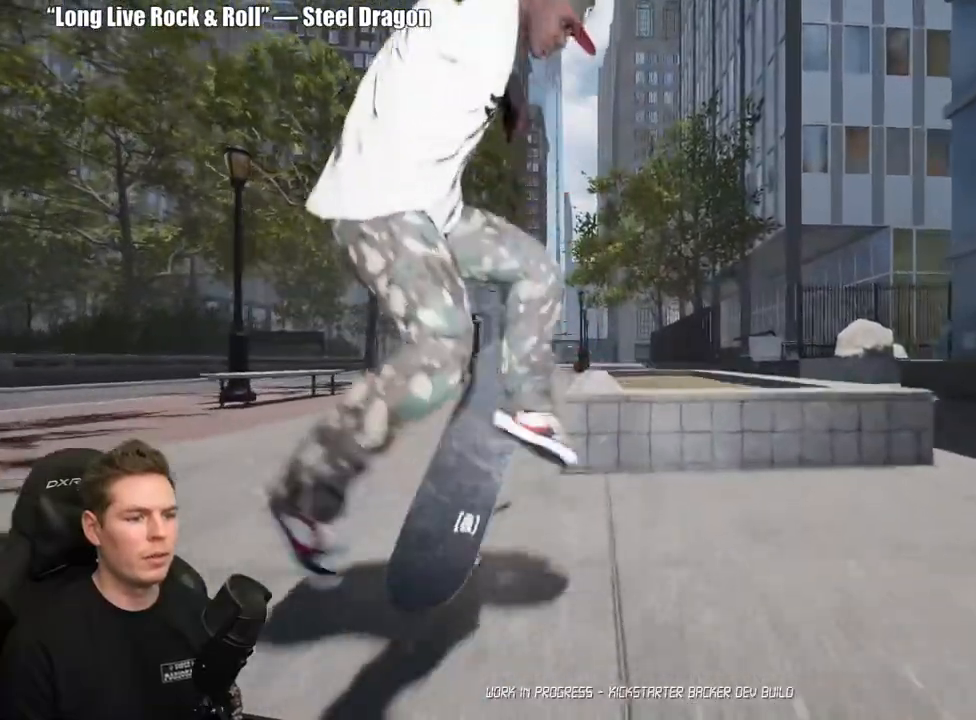
{"dt_ms": 500, "buttons": [], "left_stick": "left", "right_stick": "right", "events": []}
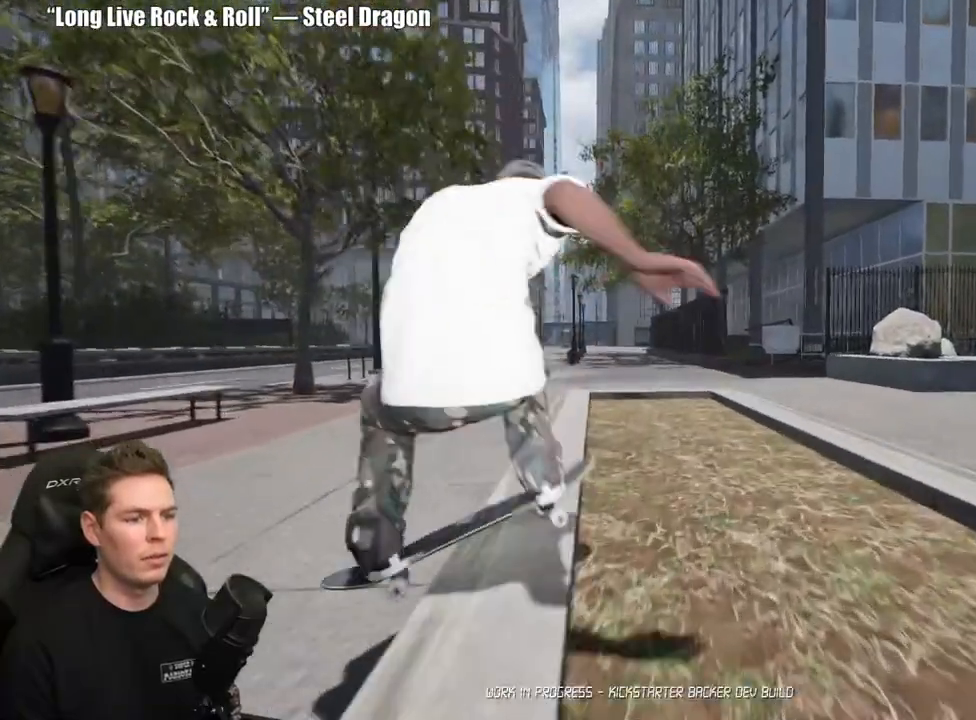
{"dt_ms": 500, "buttons": ["DPAD_UP"], "left_stick": "center", "right_stick": "center", "events": [[217, "left_stick", "center"], [283, "right_stick", "center"], [383, "DPAD_UP", "down"]]}
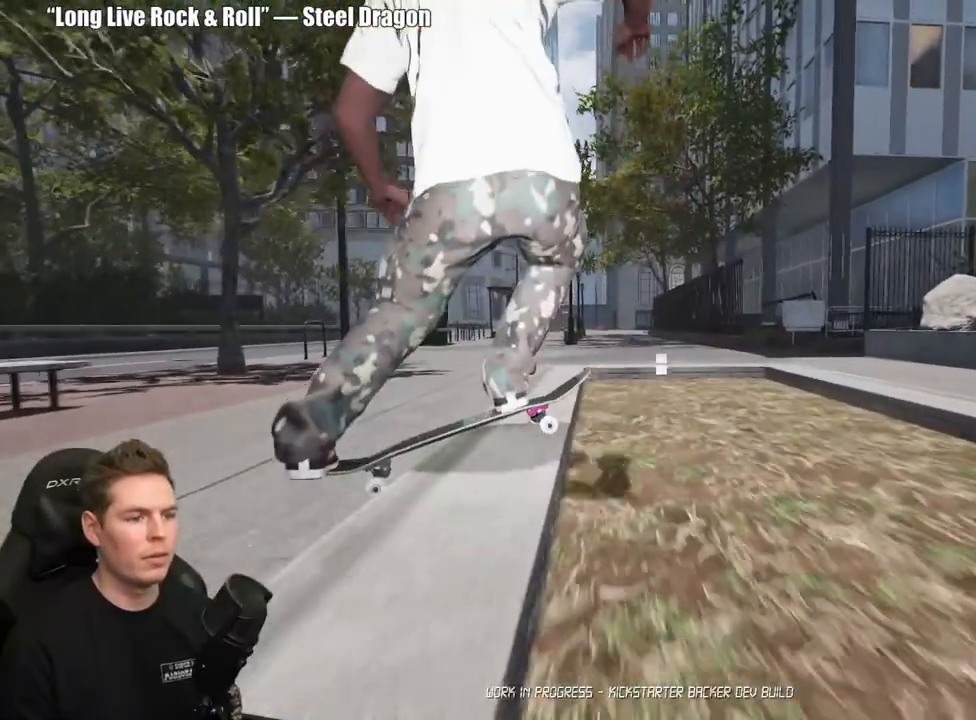
{"dt_ms": 500, "buttons": [], "left_stick": "center", "right_stick": "center", "events": [[217, "A", "down"], [217, "DPAD_UP", "up"], [317, "A", "up"], [367, "A", "down"], [483, "A", "up"]]}
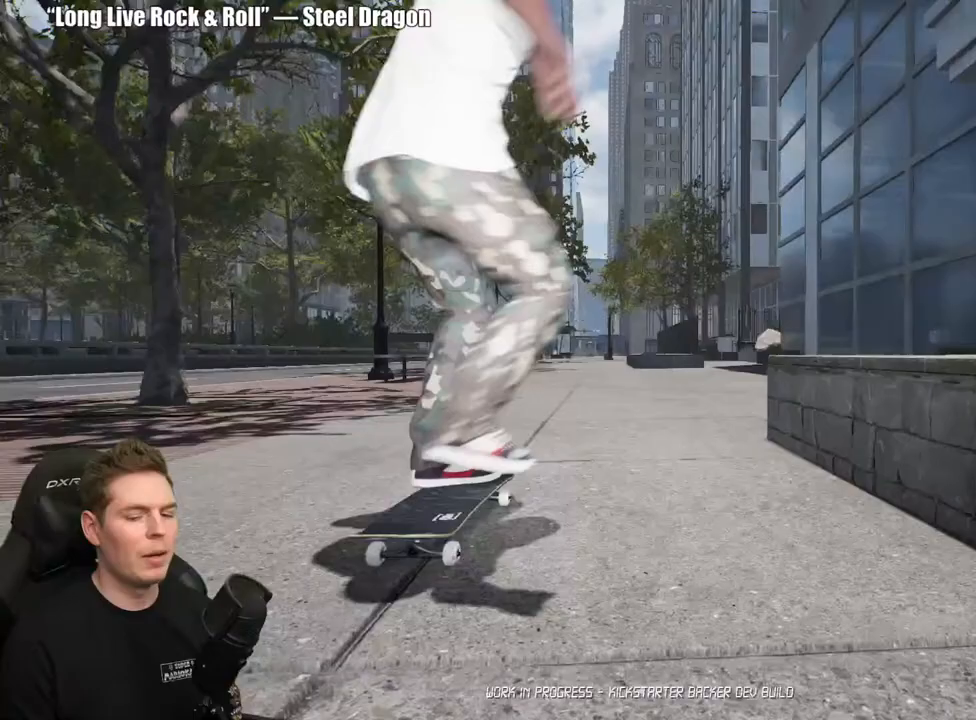
{"dt_ms": 500, "buttons": ["A"], "left_stick": "center", "right_stick": "center", "events": [[50, "A", "down"], [167, "A", "up"], [217, "A", "down"], [333, "A", "up"], [400, "A", "down"]]}
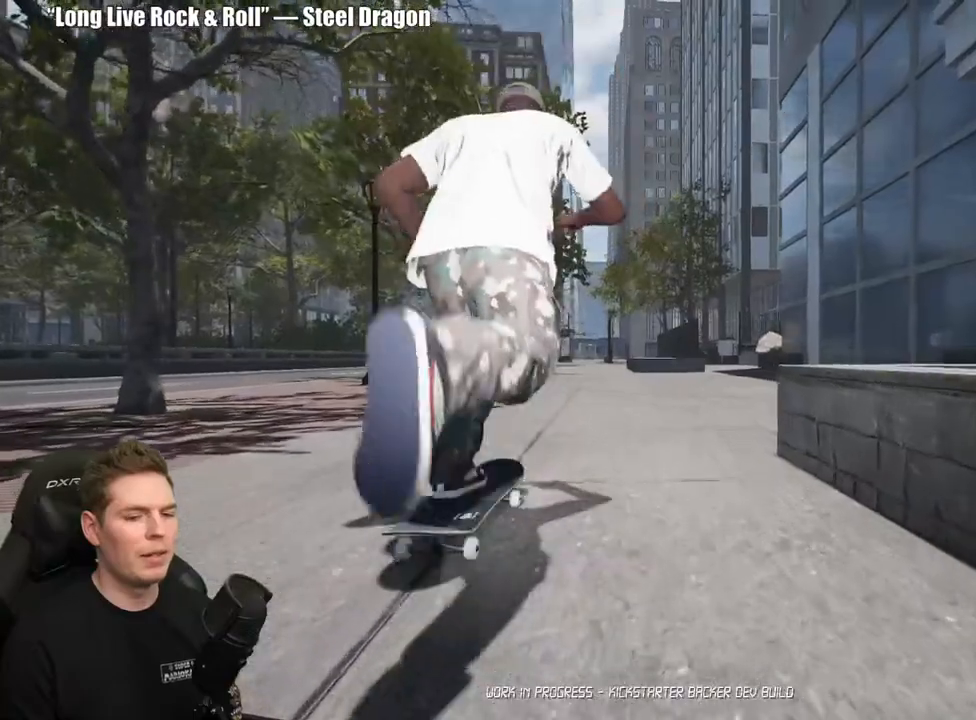
{"dt_ms": 500, "buttons": ["A"], "left_stick": "center", "right_stick": "center", "events": [[17, "A", "up"], [83, "A", "down"], [200, "A", "up"], [267, "A", "down"], [383, "A", "up"], [450, "A", "down"]]}
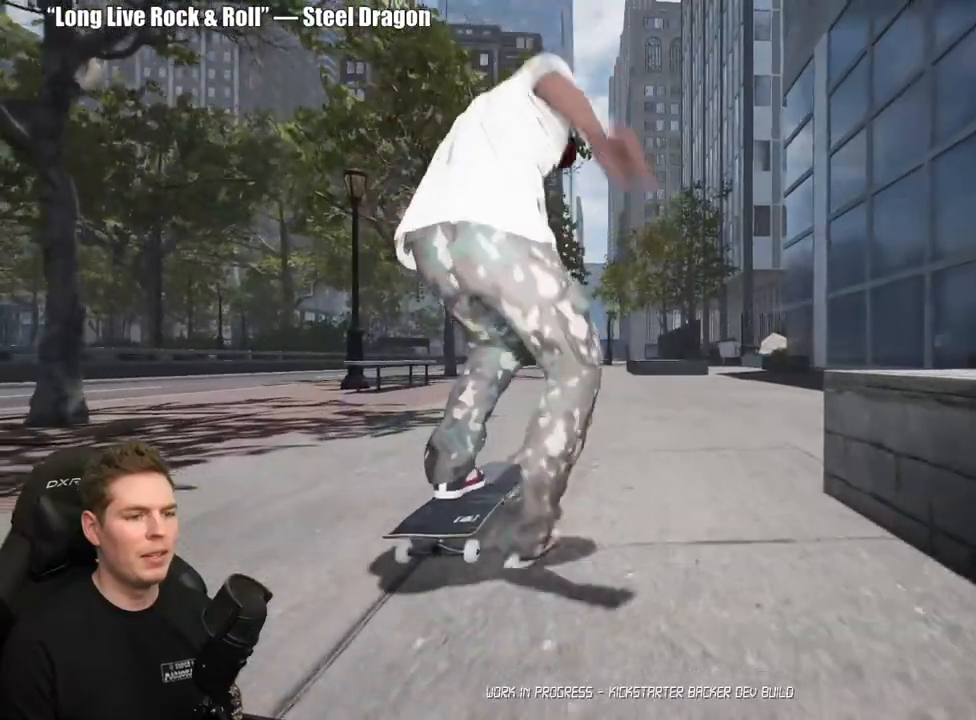
{"dt_ms": 1000, "buttons": [], "left_stick": "center", "right_stick": "center"}
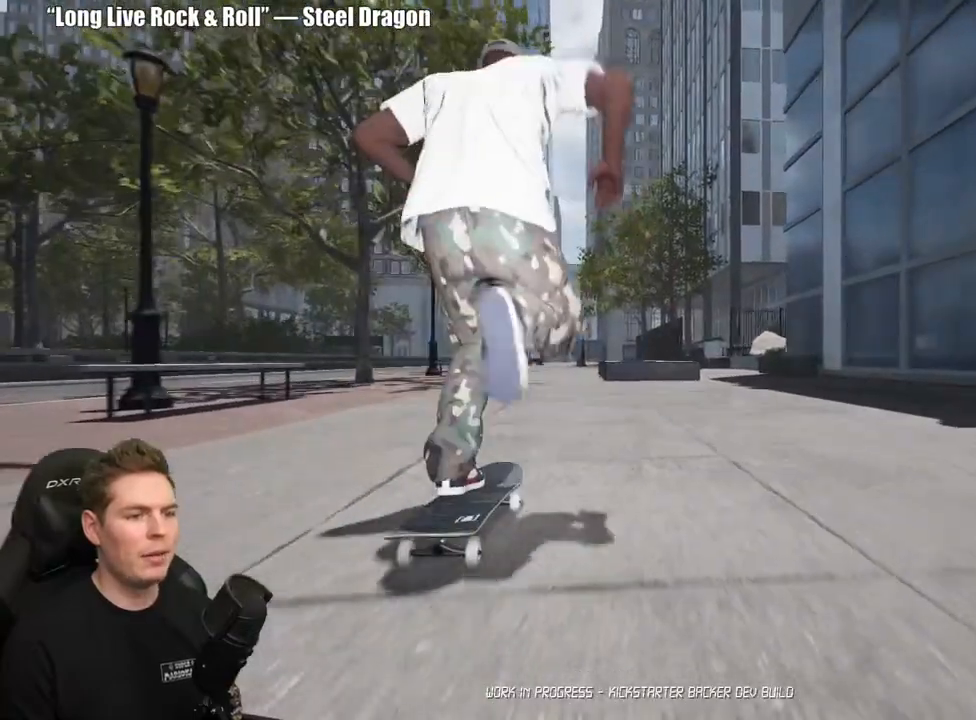
{"dt_ms": 500, "buttons": [], "left_stick": "center", "right_stick": "center", "events": [[17, "A", "down"], [117, "A", "up"]]}
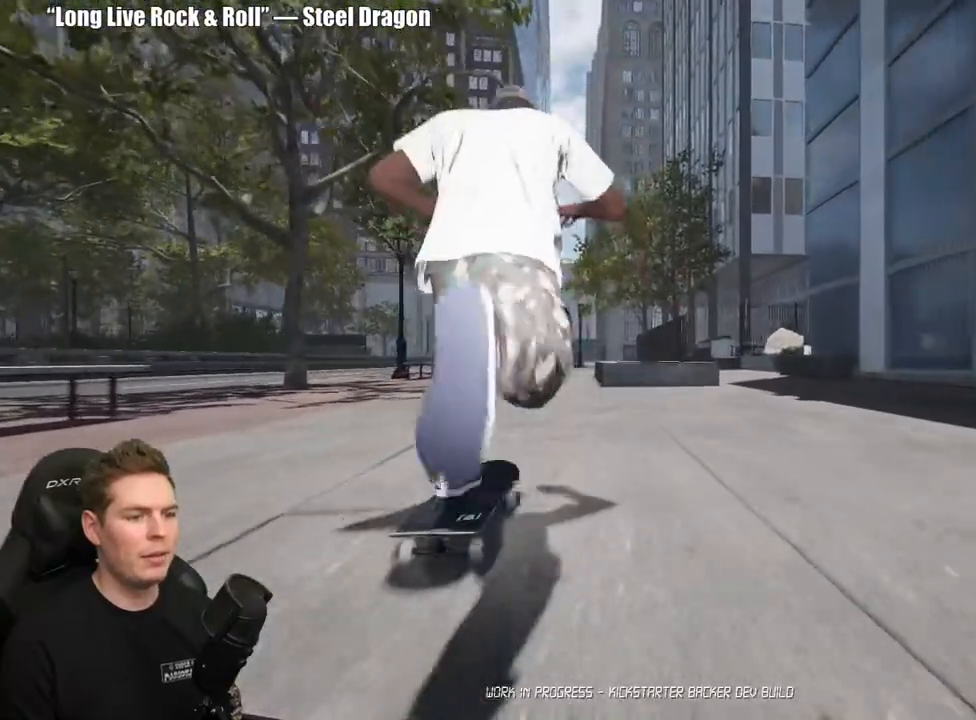
{"dt_ms": 500, "buttons": [], "left_stick": "center", "right_stick": "down", "events": [[183, "right_stick", "down"]]}
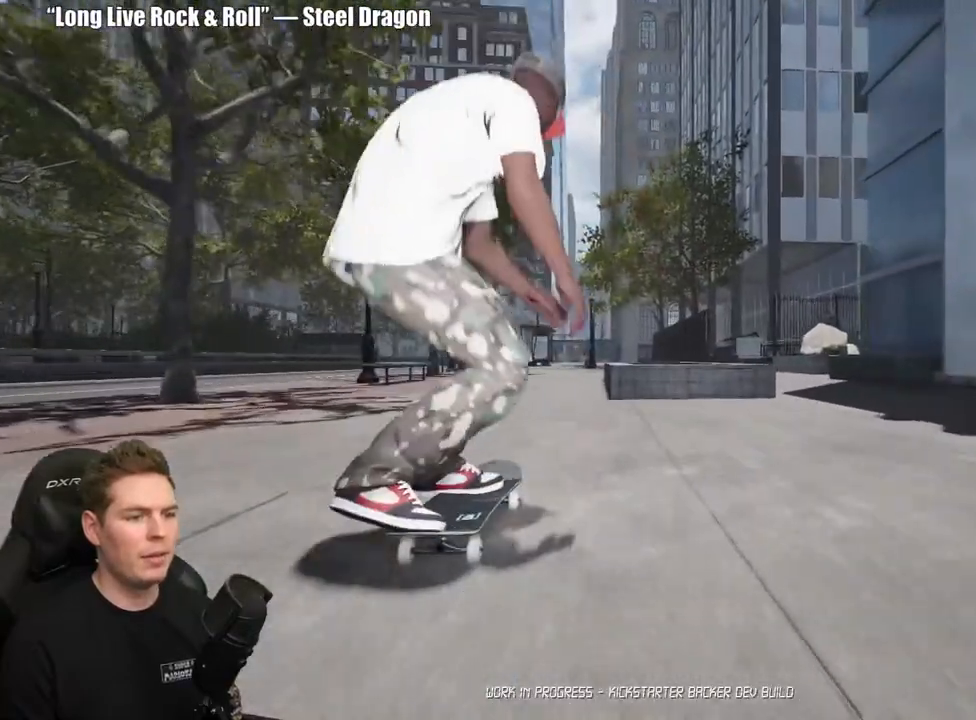
{"dt_ms": 500, "buttons": [], "left_stick": "center", "right_stick": "down", "events": []}
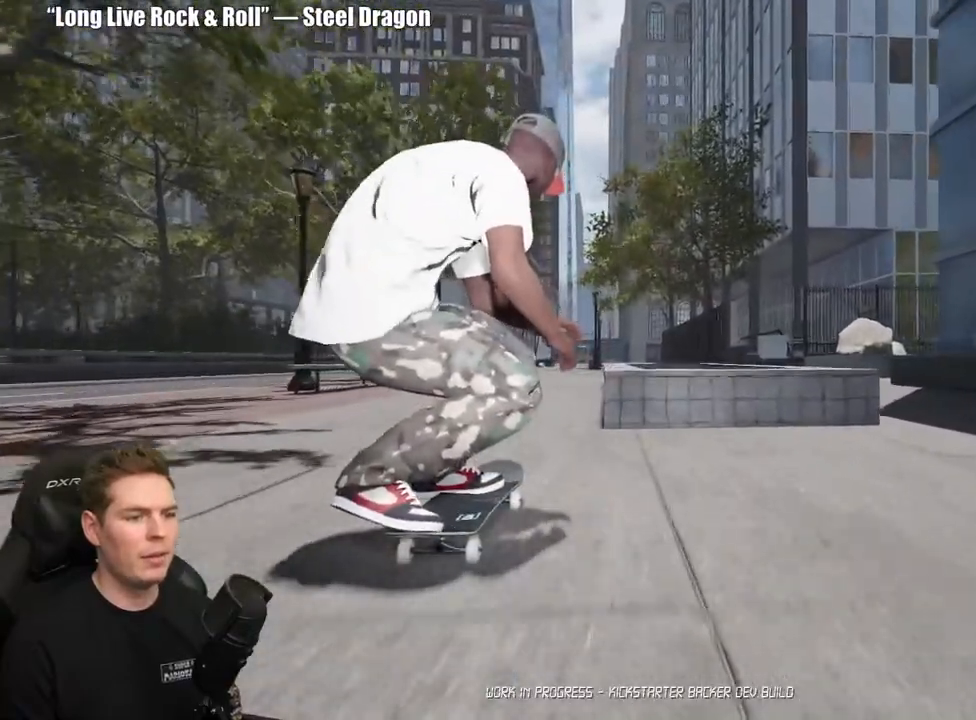
{"dt_ms": 500, "buttons": [], "left_stick": "left", "right_stick": "right", "events": [[83, "left_stick", "right"], [83, "right_stick", "left"], [183, "left_stick", "up"], [217, "right_stick", "right"], [233, "left_stick", "left"]]}
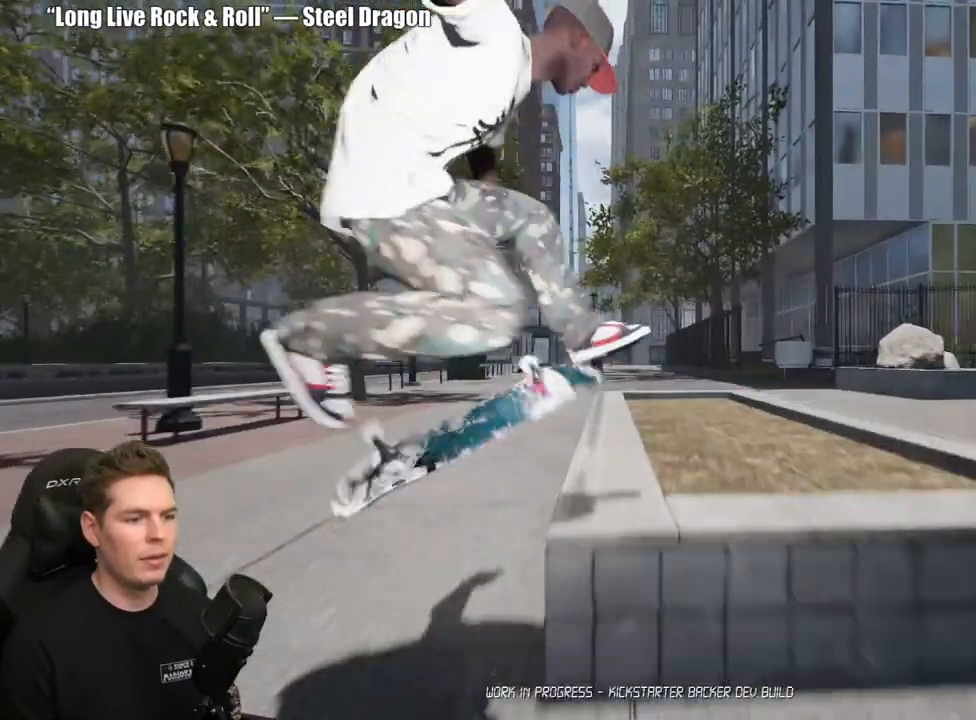
{"dt_ms": 500, "buttons": [], "left_stick": "left", "right_stick": "right", "events": []}
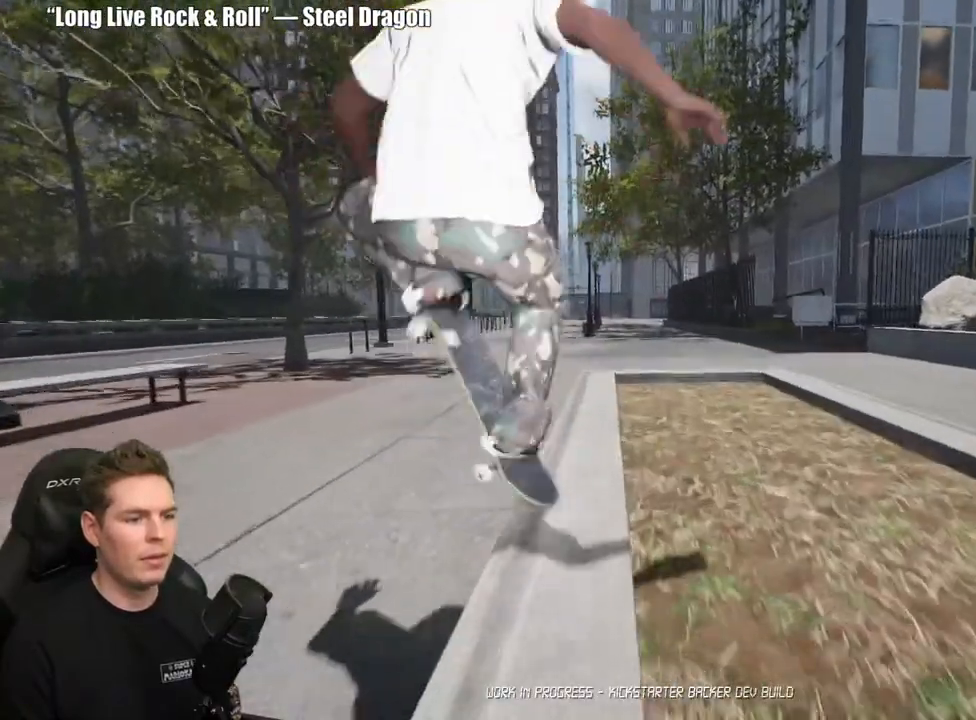
{"dt_ms": 500, "buttons": ["DPAD_UP"], "left_stick": "center", "right_stick": "center", "events": [[33, "left_stick", "center"], [67, "right_stick", "center"], [200, "DPAD_UP", "down"]]}
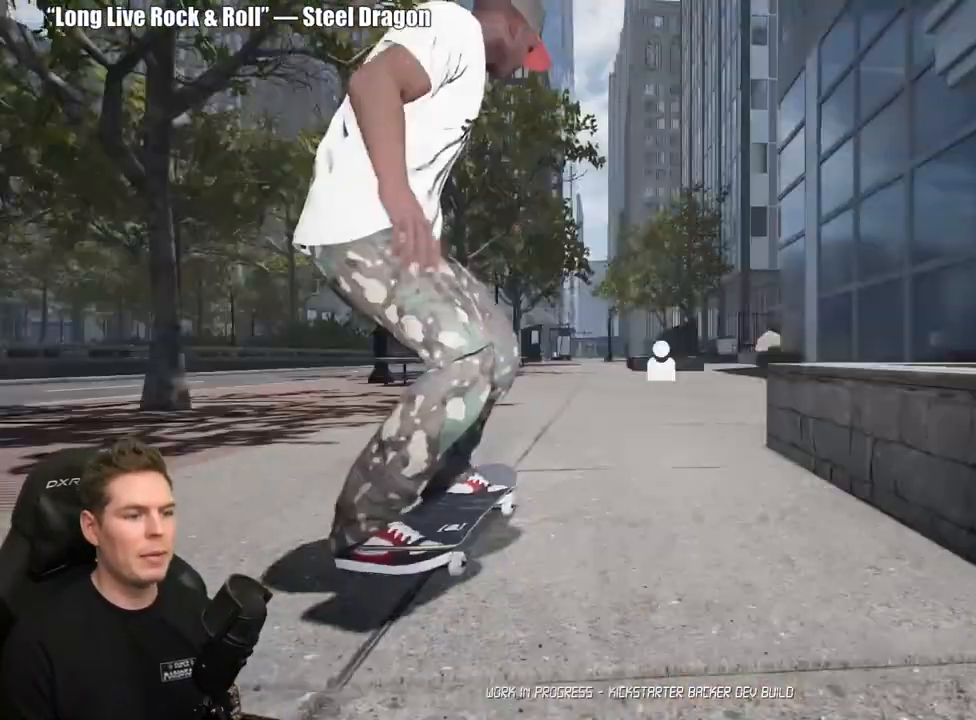
{"dt_ms": 500, "buttons": ["A"], "left_stick": "center", "right_stick": "center", "events": [[33, "DPAD_UP", "up"], [450, "A", "down"]]}